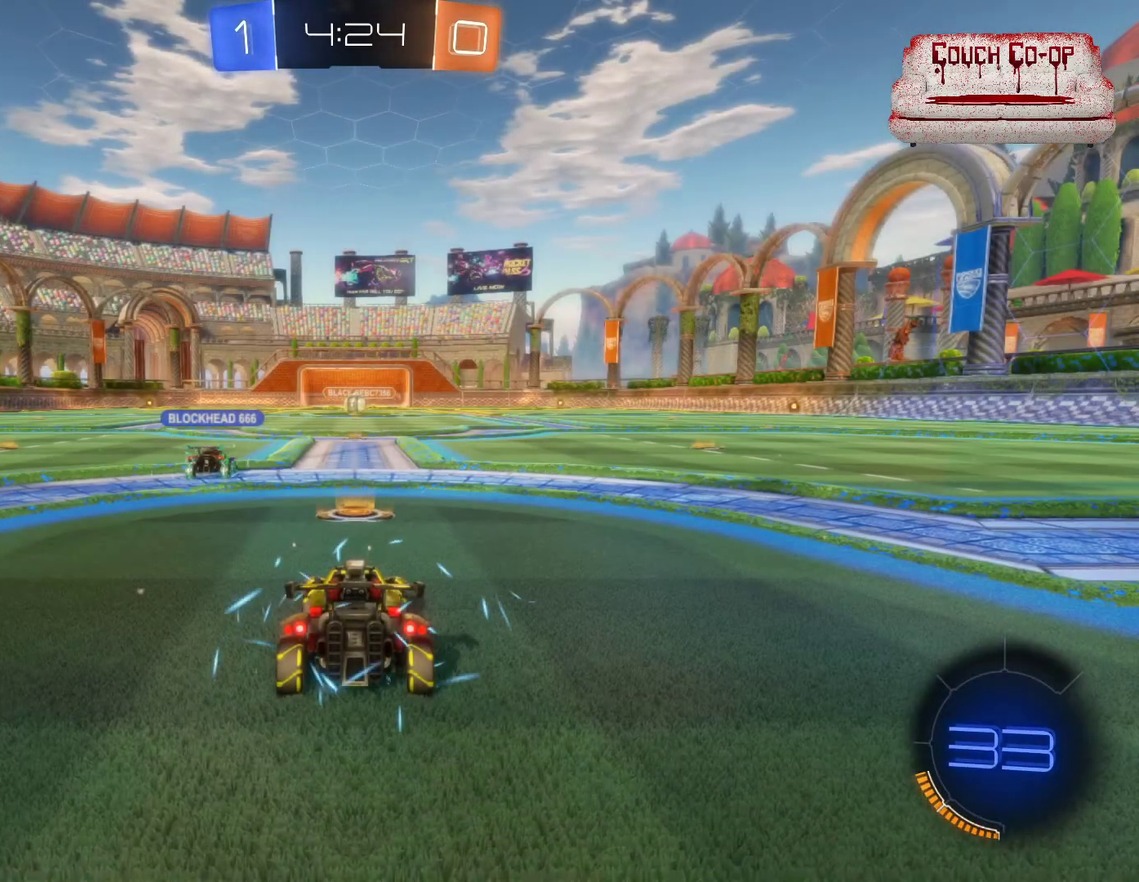
Gameplay with a controller (Xbox layout); each line is a JSON object with the inputs held at the frame after it. "events" lists button and stick changes between this image and that frame as [ms after this image, input, new state], when the widget could be followed in between. Not read: R3 right_stick.
{"buttons": ["B", "R2"], "left_stick": "right", "events": [[83, "Y", "down"], [183, "Y", "up"], [200, "left_stick", "right"], [367, "B", "down"], [383, "R2", "down"]]}
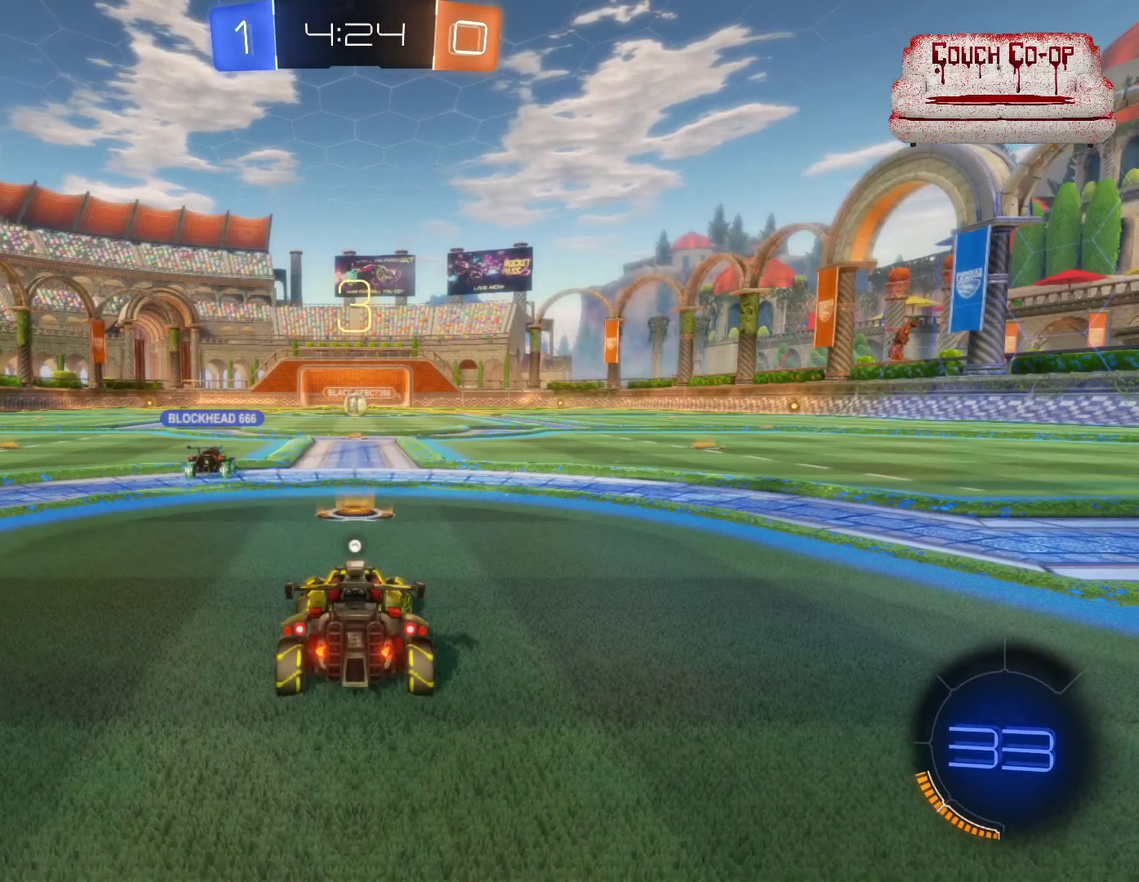
{"buttons": ["B", "R2"], "left_stick": "right", "events": []}
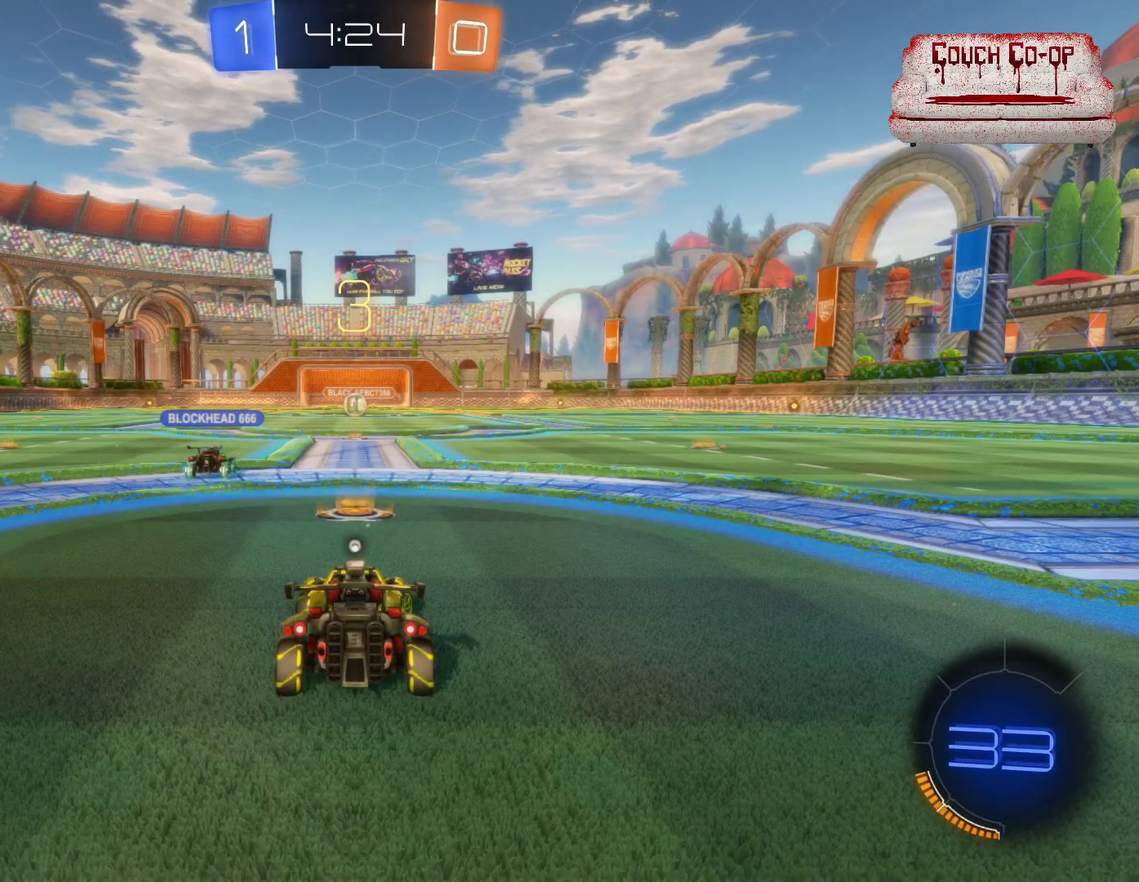
{"buttons": ["B", "R2"], "left_stick": "right", "events": []}
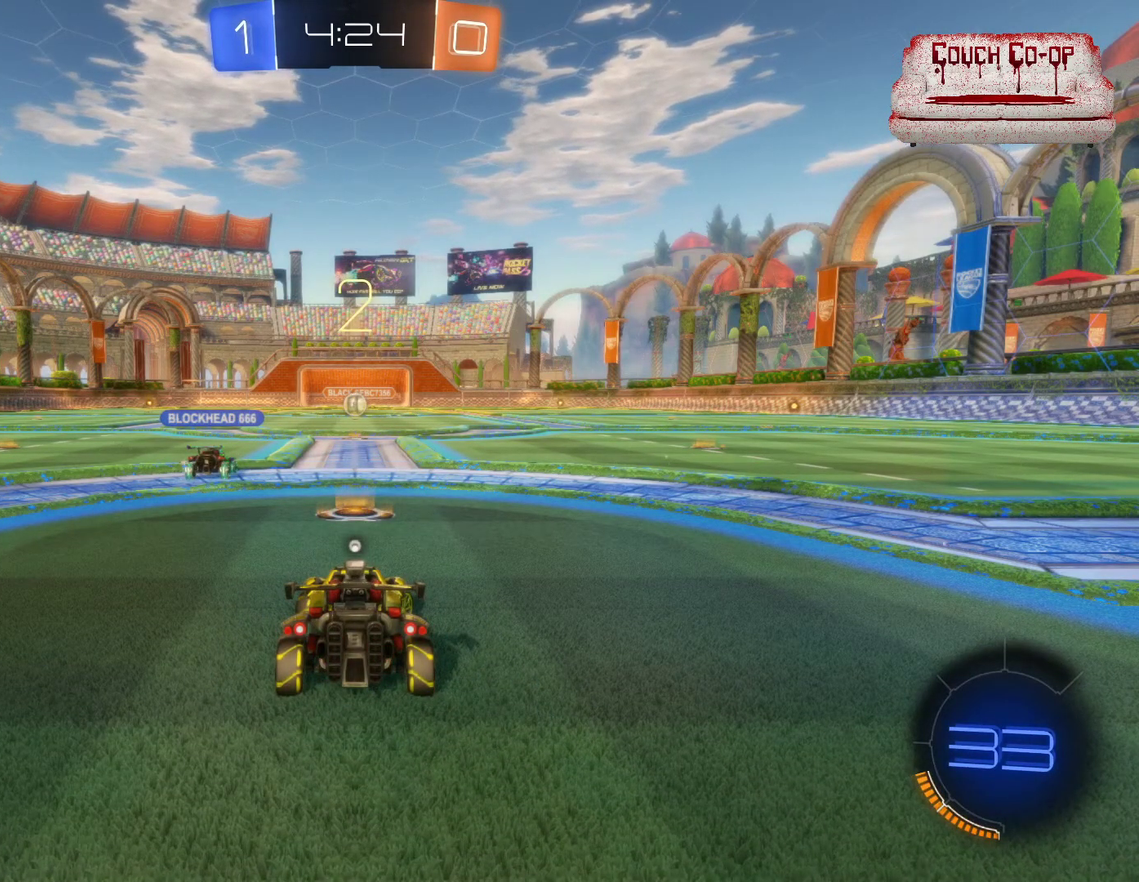
{"buttons": ["B", "R2"], "left_stick": "right", "events": []}
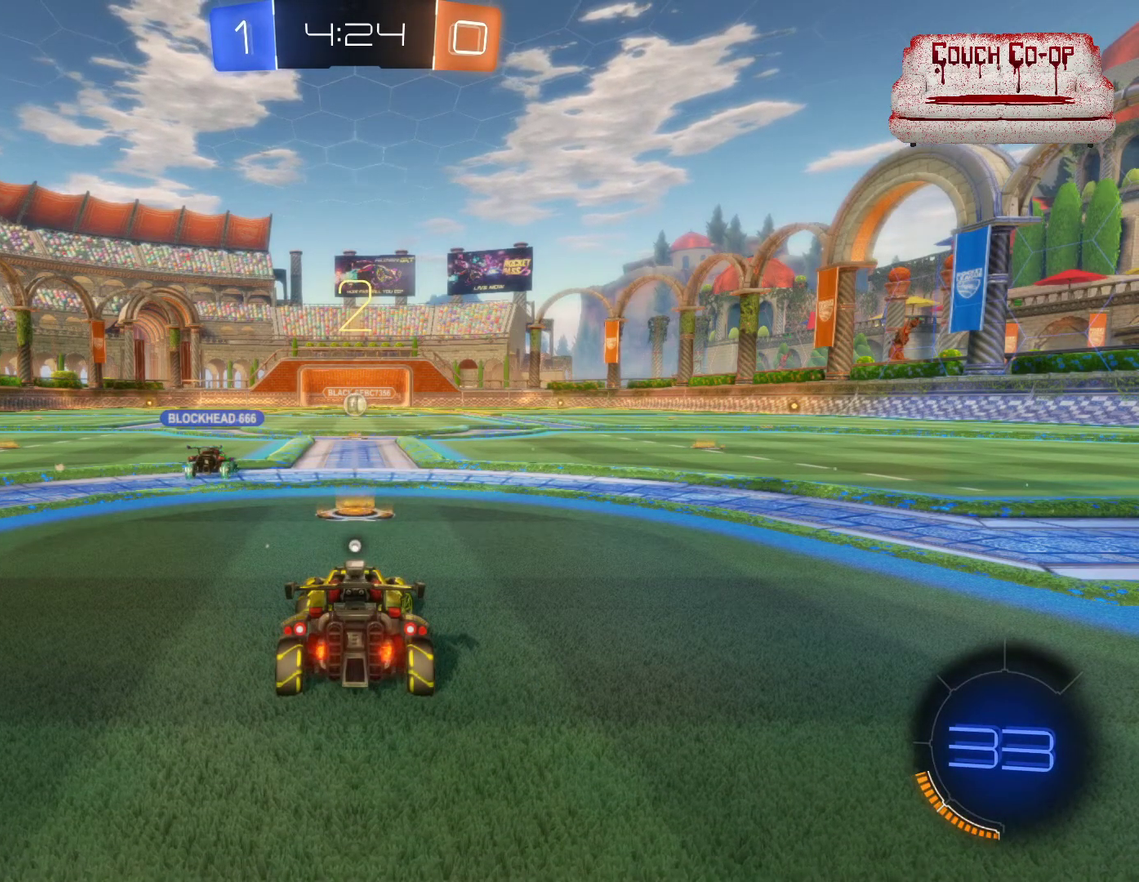
{"buttons": ["B", "R2"], "left_stick": "right", "events": []}
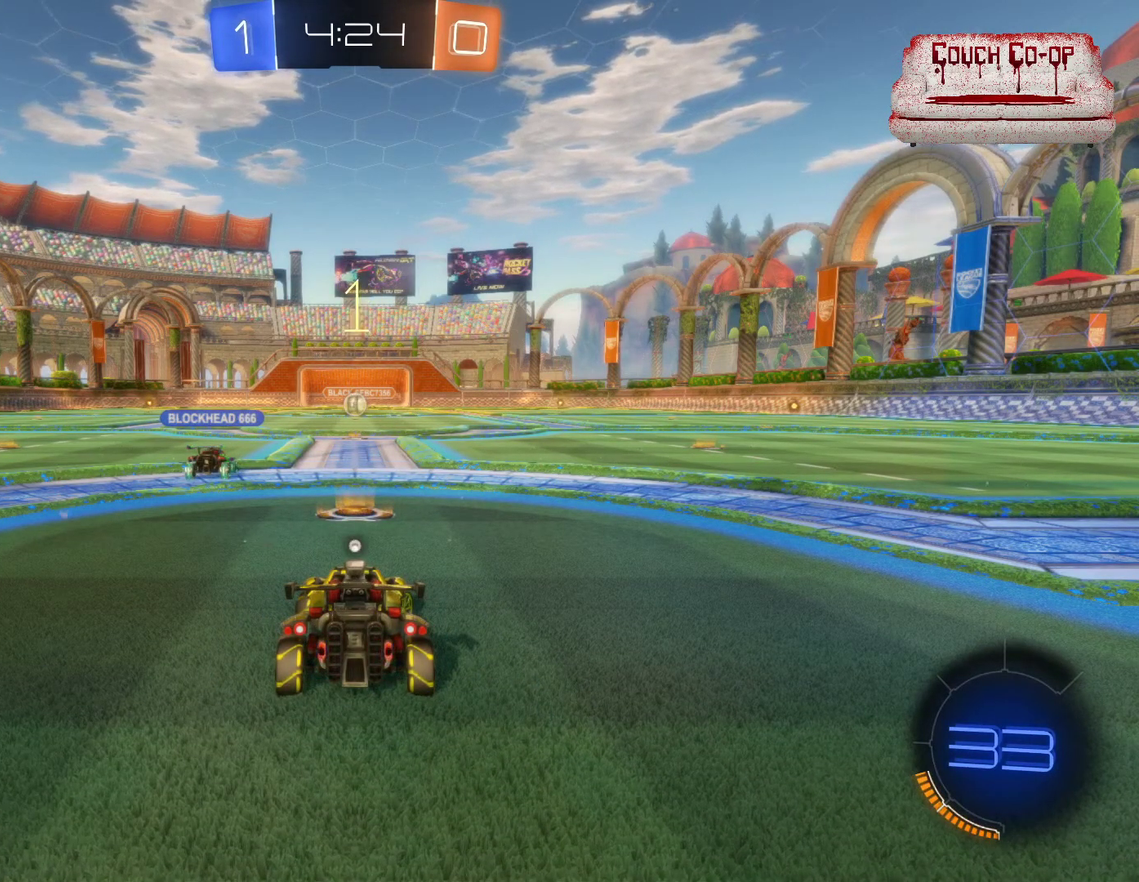
{"buttons": ["B", "R2"], "left_stick": "right", "events": []}
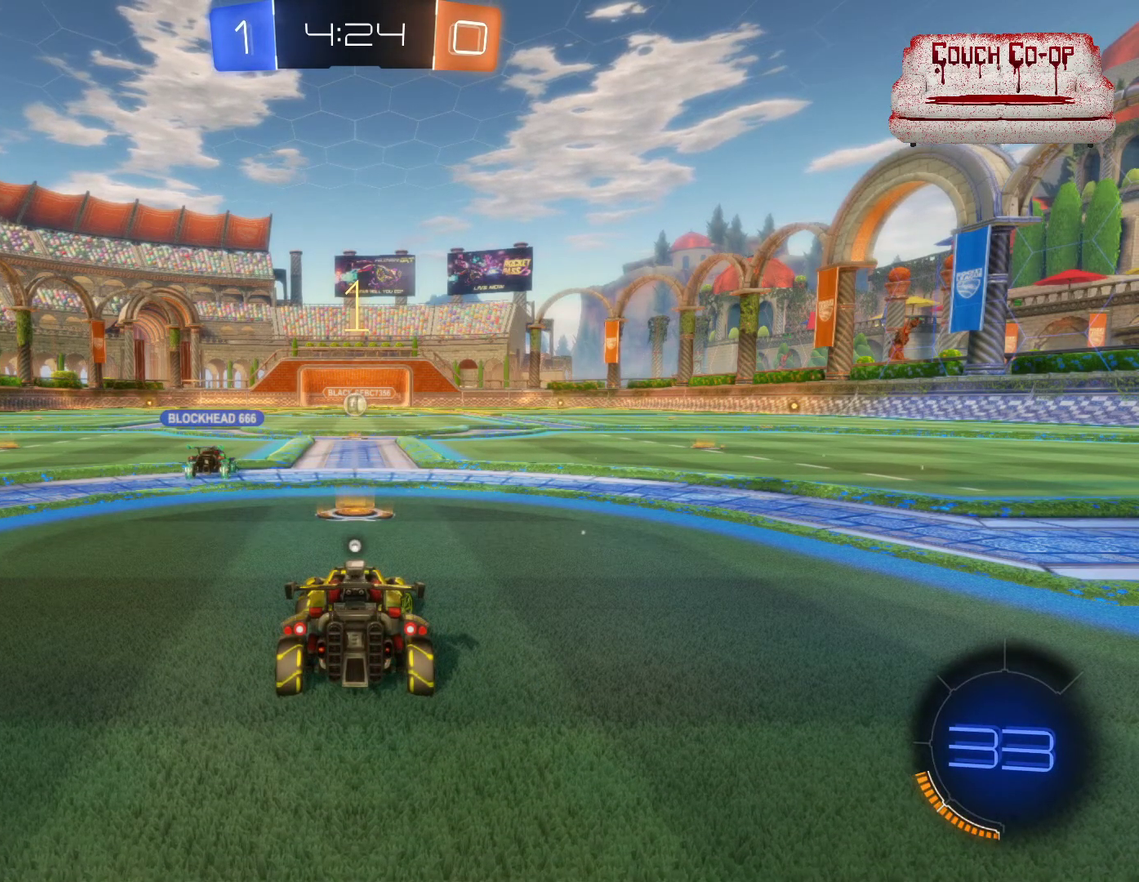
{"buttons": ["B", "R2"], "left_stick": "right", "events": []}
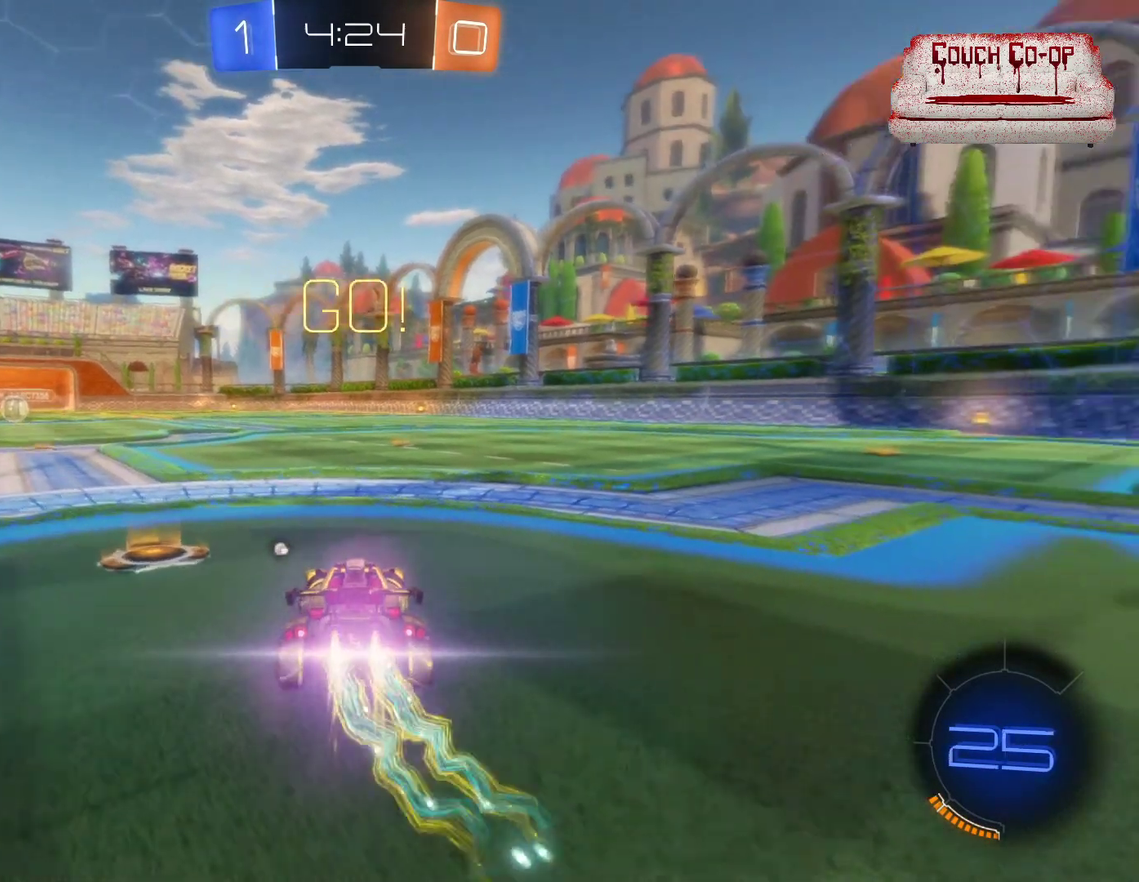
{"buttons": ["B", "R2"], "left_stick": "center", "events": [[217, "left_stick", "center"]]}
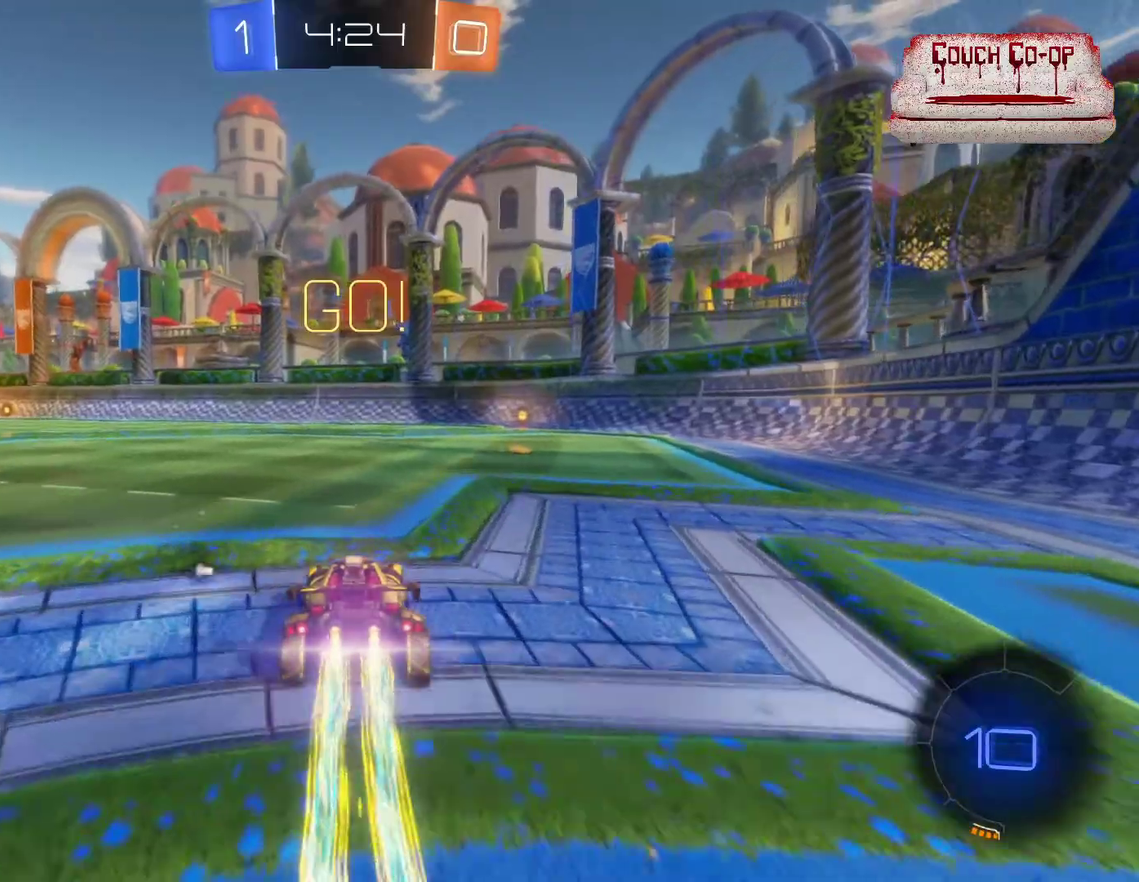
{"buttons": ["B", "R2"], "left_stick": "right", "events": [[67, "left_stick", "right"], [233, "left_stick", "center"], [483, "left_stick", "right"]]}
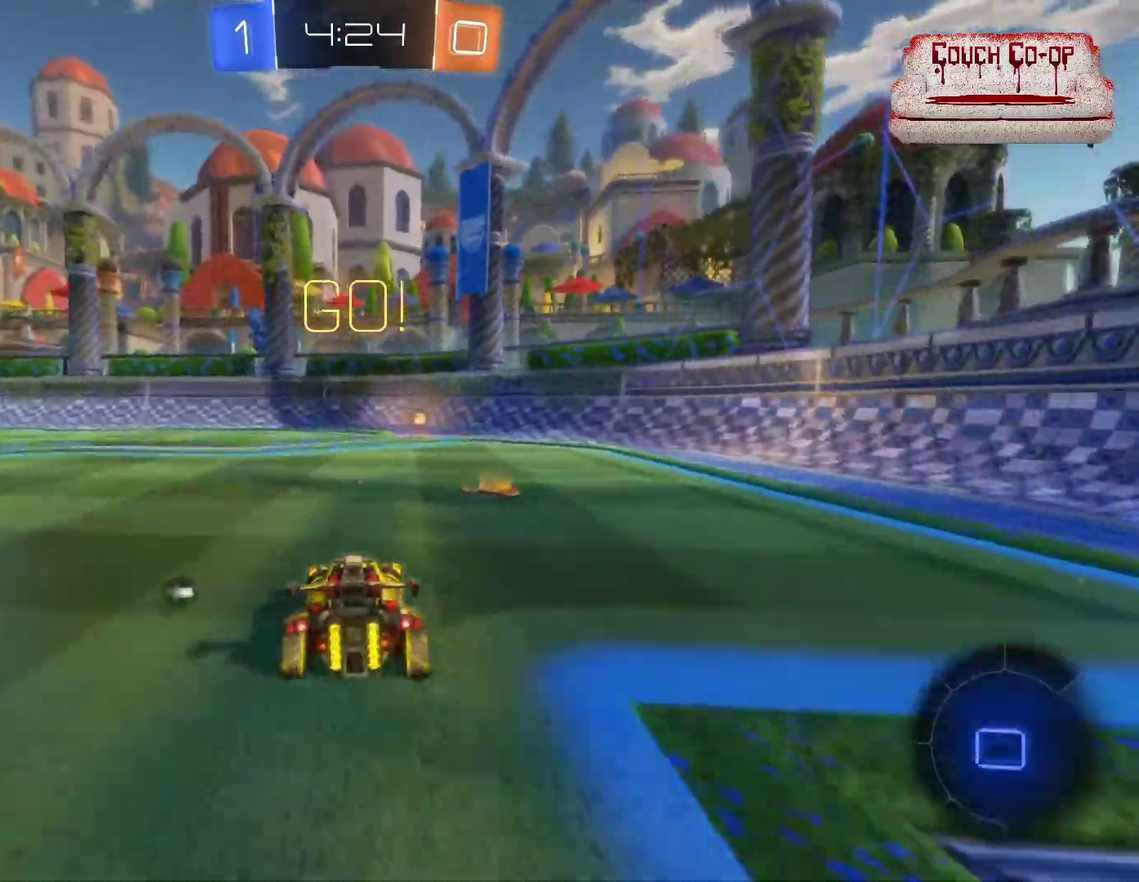
{"buttons": ["B", "R2"], "left_stick": "left", "events": [[167, "left_stick", "center"], [483, "left_stick", "left"]]}
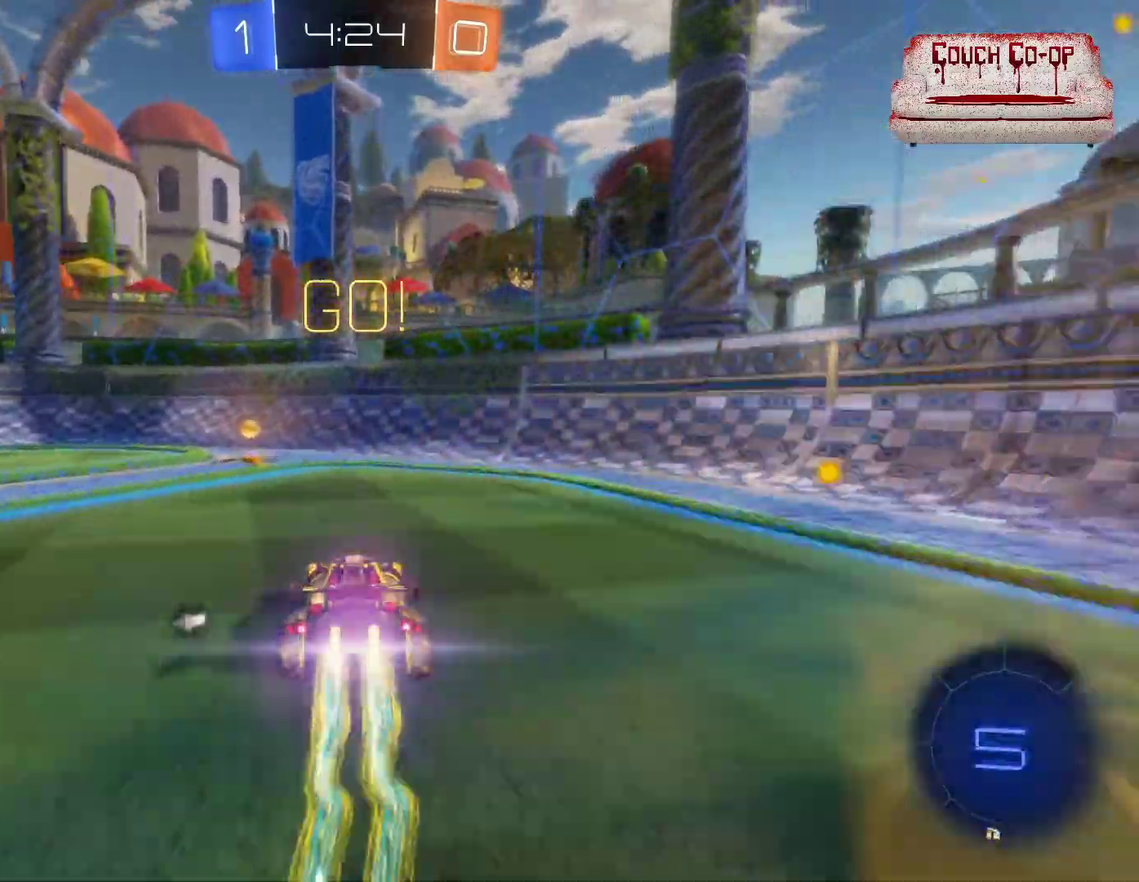
{"buttons": ["R2"], "left_stick": "left", "events": [[67, "Y", "down"], [117, "left_stick", "center"], [183, "B", "up"], [183, "Y", "up"], [333, "left_stick", "left"], [400, "L1", "down"], [483, "L1", "up"]]}
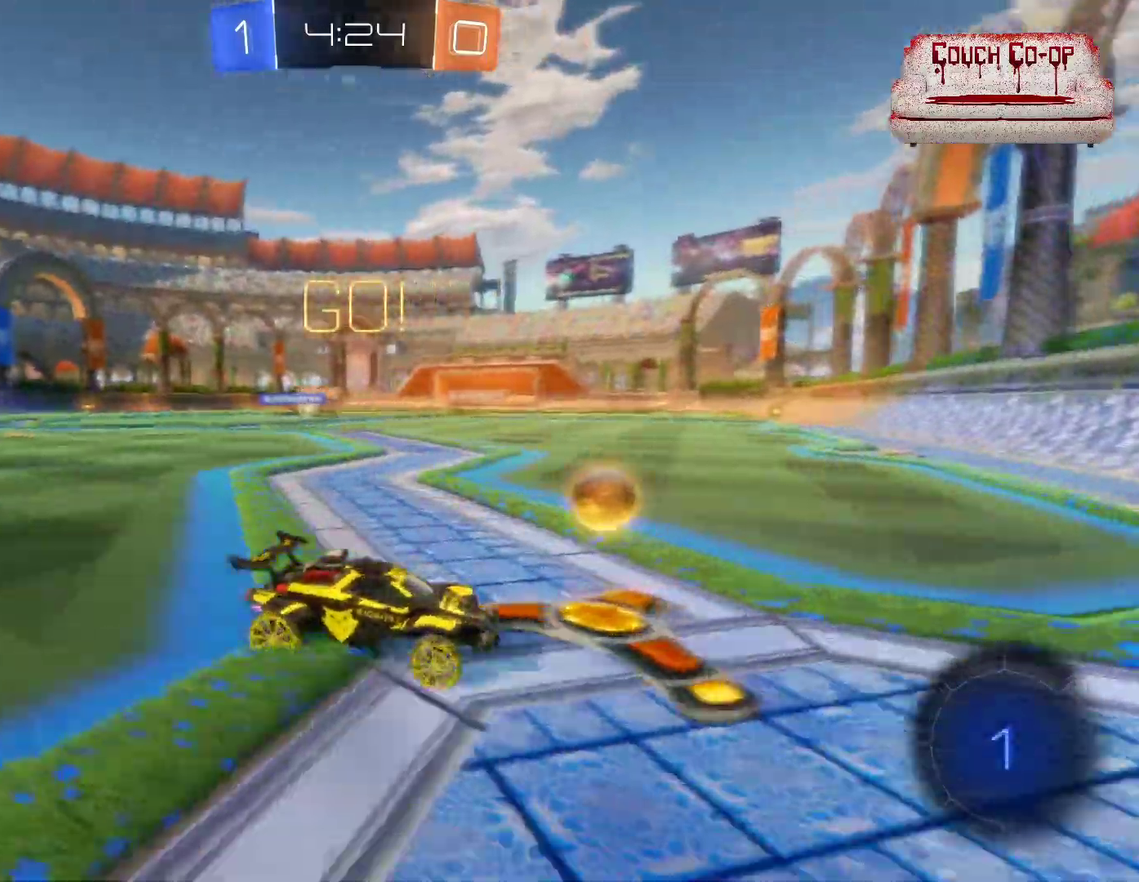
{"buttons": ["R2"], "left_stick": "center", "events": [[33, "L1", "down"], [117, "L1", "up"], [483, "left_stick", "center"]]}
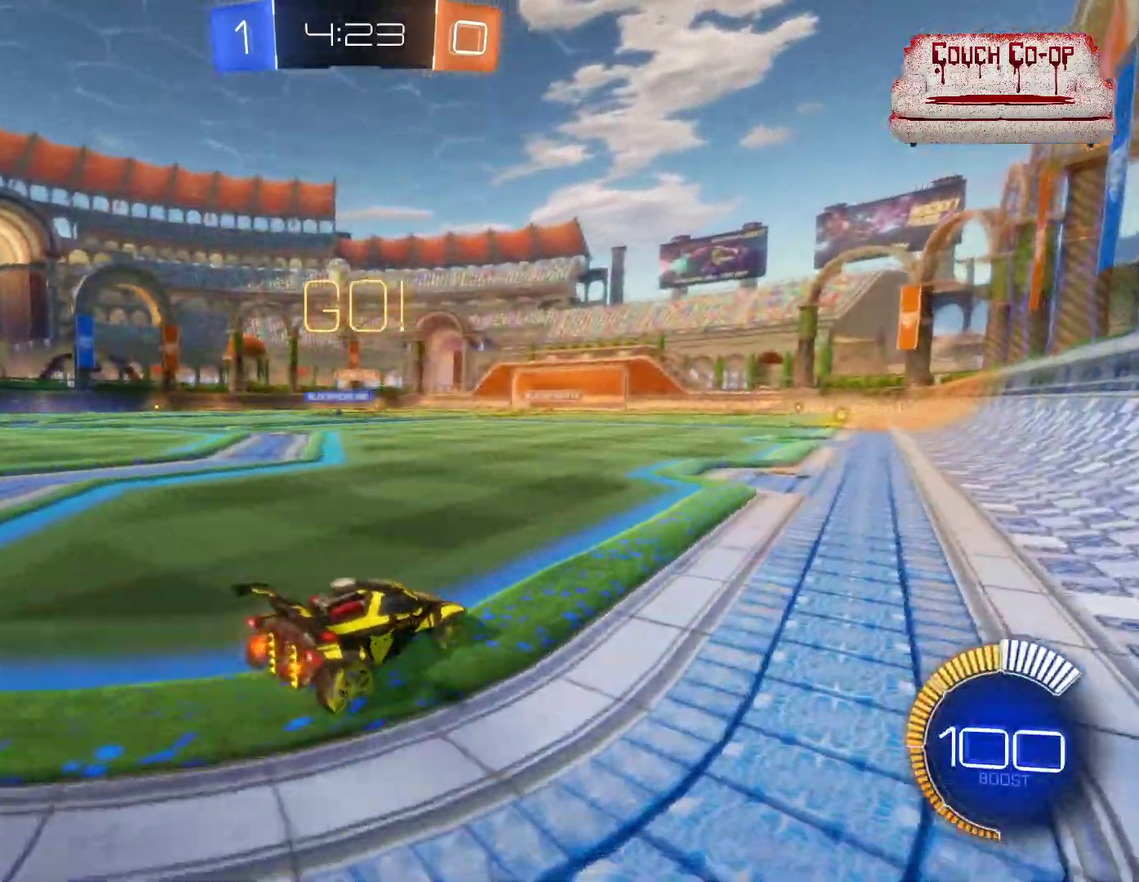
{"buttons": ["L2"], "left_stick": "left", "events": [[167, "left_stick", "left"], [233, "L2", "down"], [250, "R2", "up"]]}
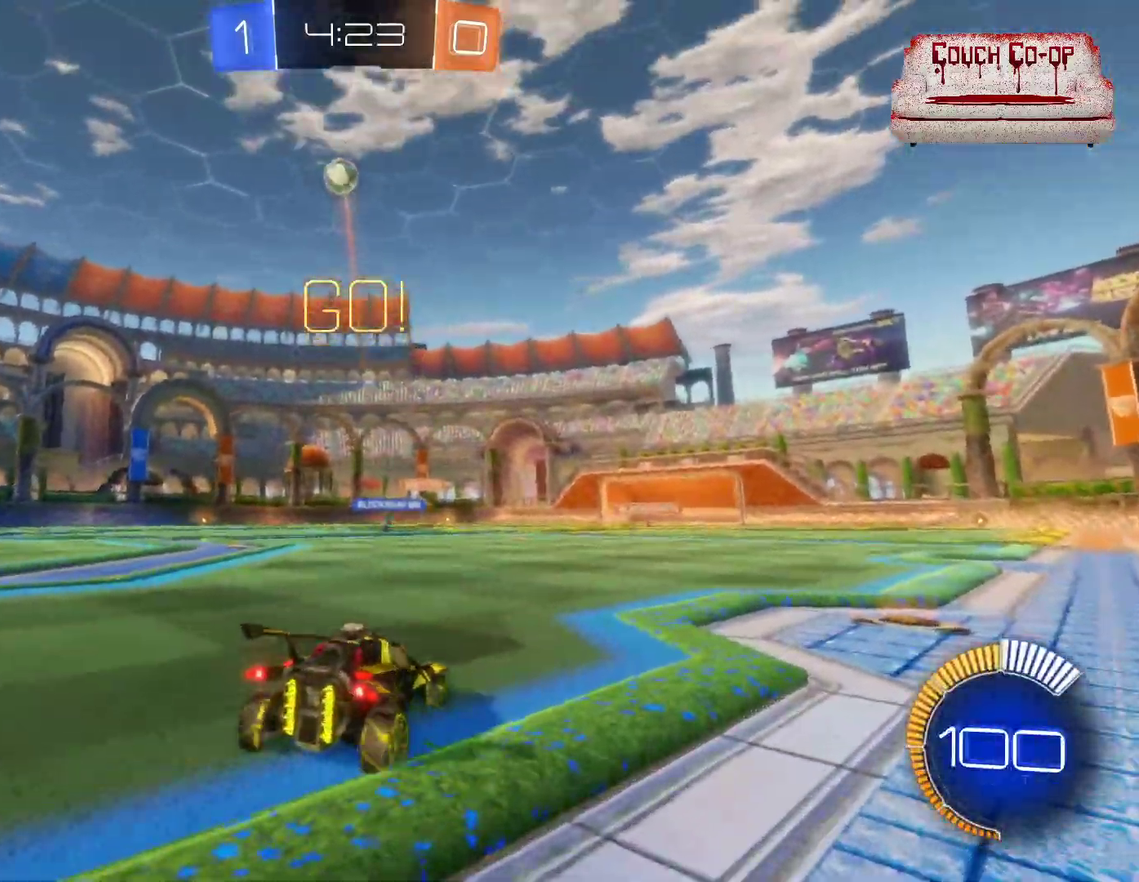
{"buttons": ["R2"], "left_stick": "left", "events": [[100, "L2", "up"], [150, "R2", "down"]]}
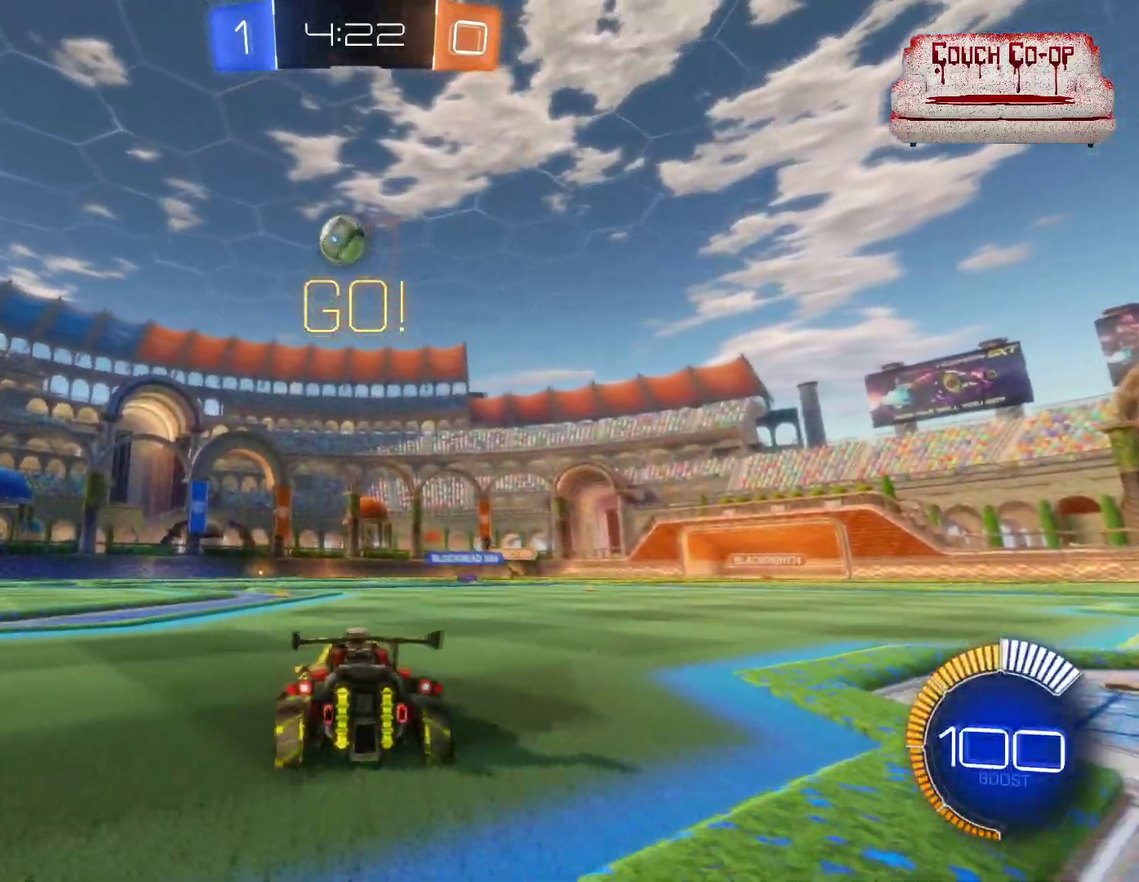
{"buttons": ["B", "R2"], "left_stick": "left", "events": [[83, "left_stick", "center"], [200, "B", "down"], [233, "left_stick", "left"], [333, "left_stick", "center"], [450, "left_stick", "left"]]}
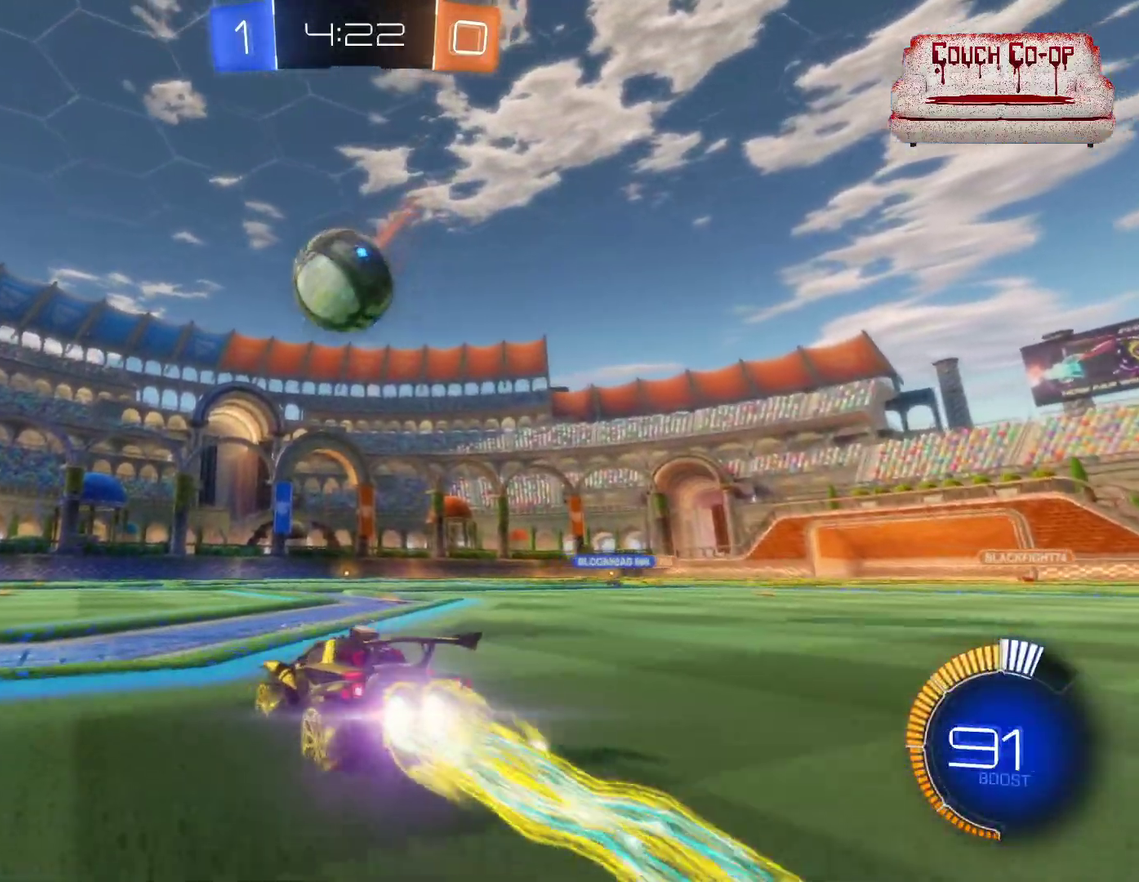
{"buttons": [], "left_stick": "down-right", "events": [[33, "B", "up"], [200, "R2", "up"], [233, "left_stick", "center"], [300, "left_stick", "down-right"]]}
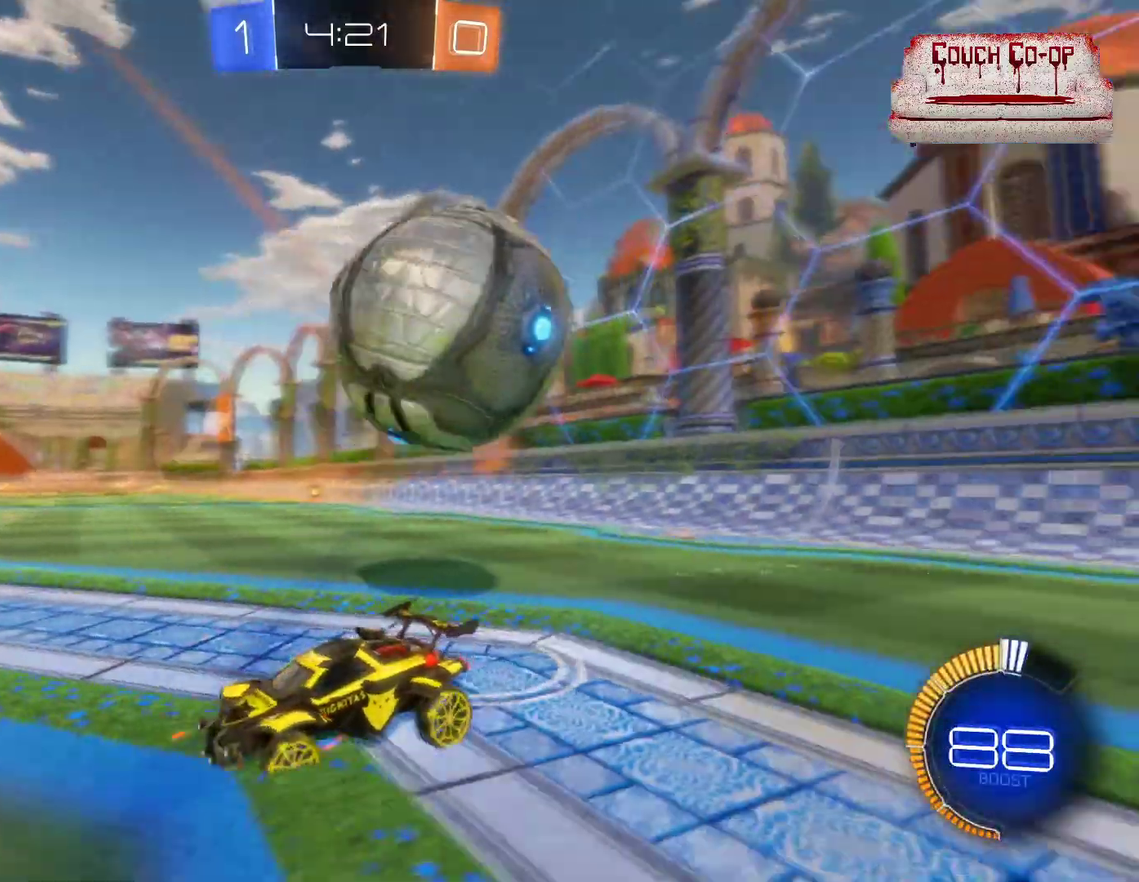
{"buttons": ["L2"], "left_stick": "down", "events": [[317, "L1", "down"], [383, "L1", "up"], [483, "L2", "down"], [483, "left_stick", "down"]]}
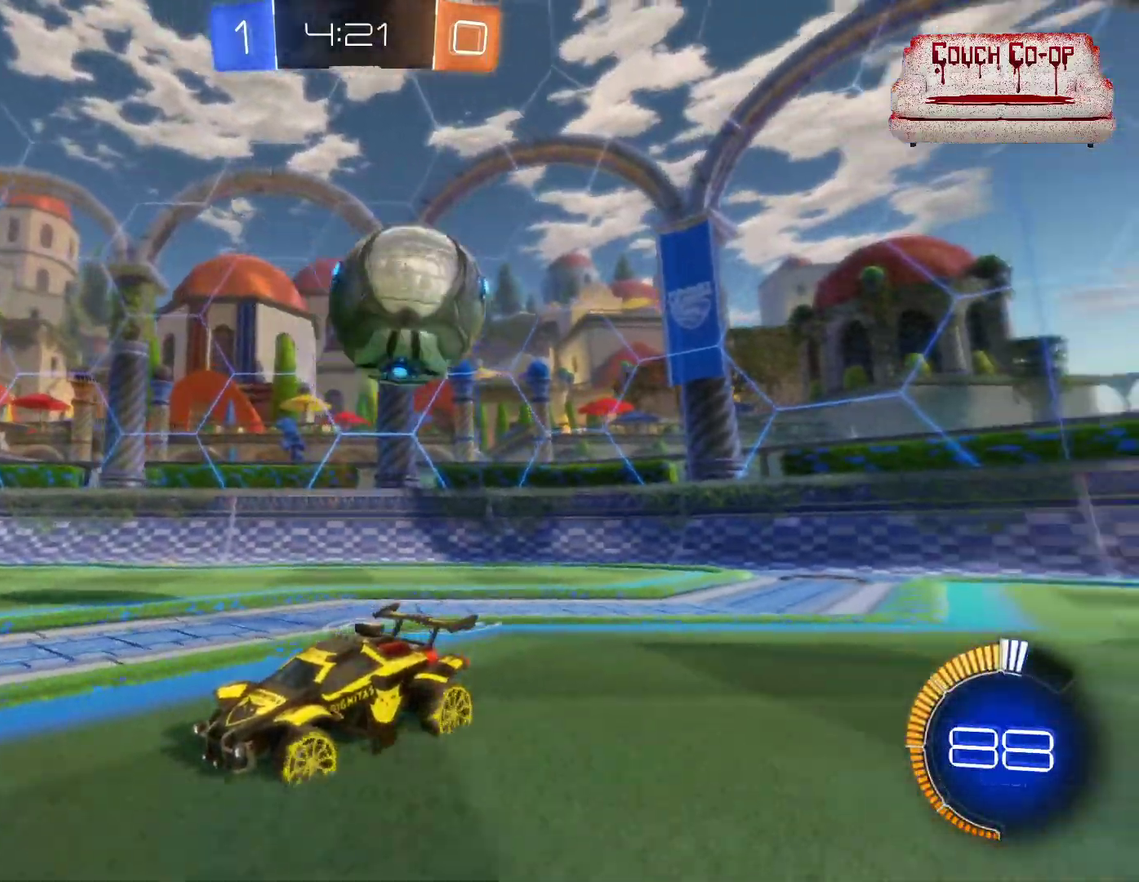
{"buttons": ["R2"], "left_stick": "left", "events": [[67, "left_stick", "down-left"], [200, "left_stick", "left"], [217, "L2", "up"], [217, "R2", "down"], [433, "L1", "down"], [500, "L1", "up"]]}
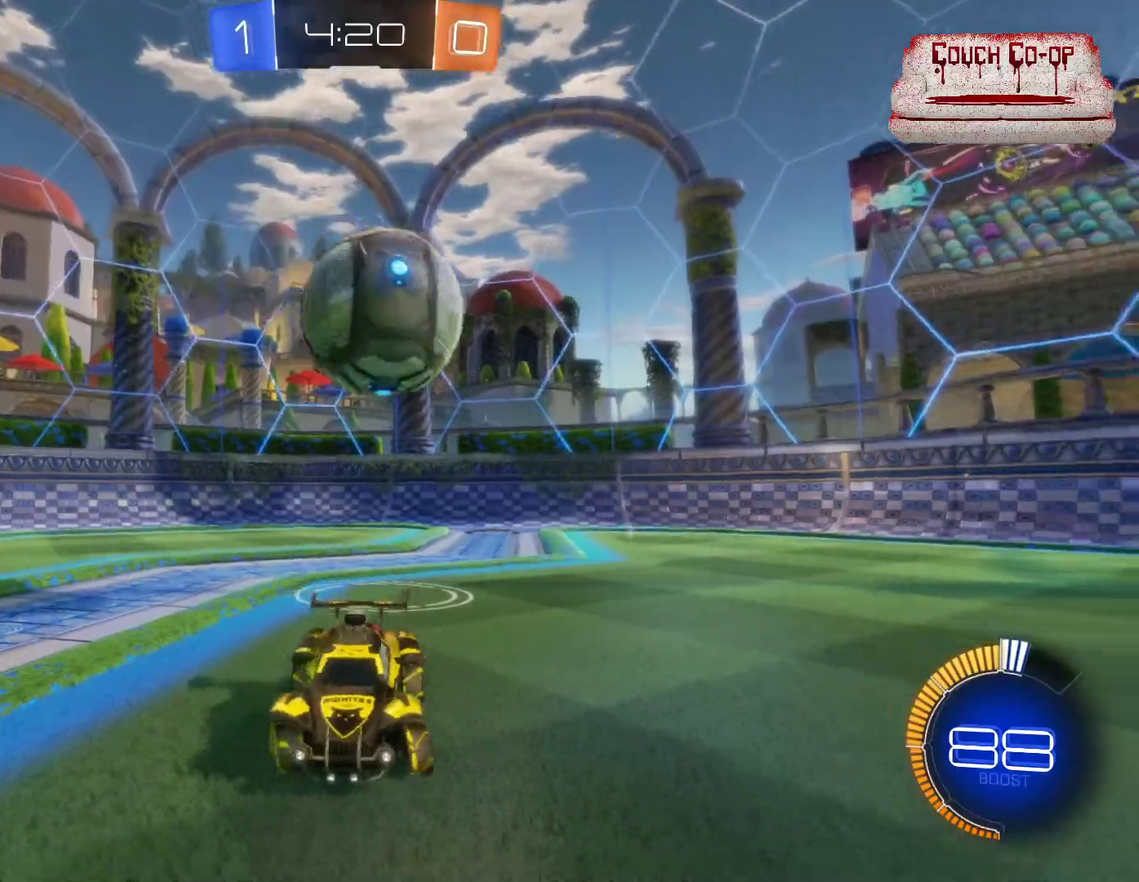
{"buttons": [], "left_stick": "left", "events": [[100, "L1", "down"], [183, "L1", "up"], [283, "L1", "down"], [400, "L1", "up"], [467, "R2", "up"]]}
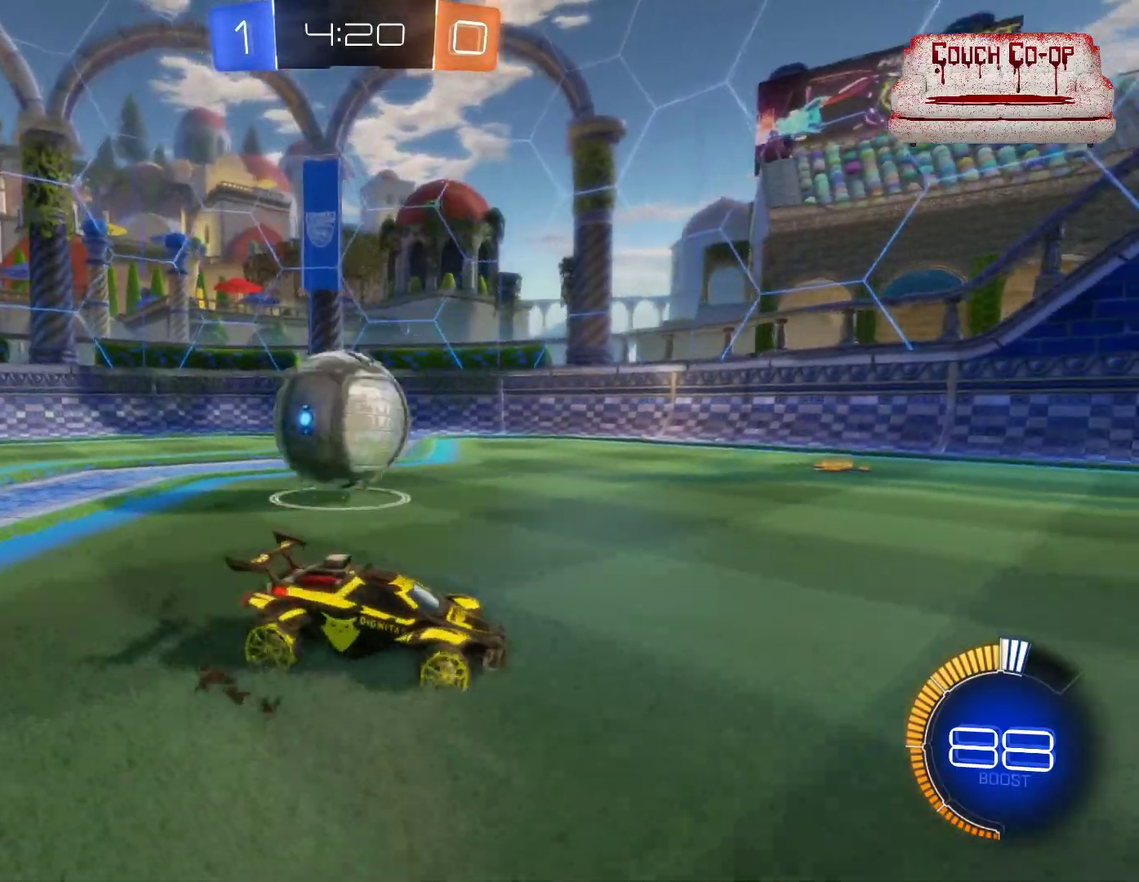
{"buttons": [], "left_stick": "left", "events": [[67, "L1", "down"], [167, "L1", "up"], [383, "L1", "down"], [500, "L1", "up"]]}
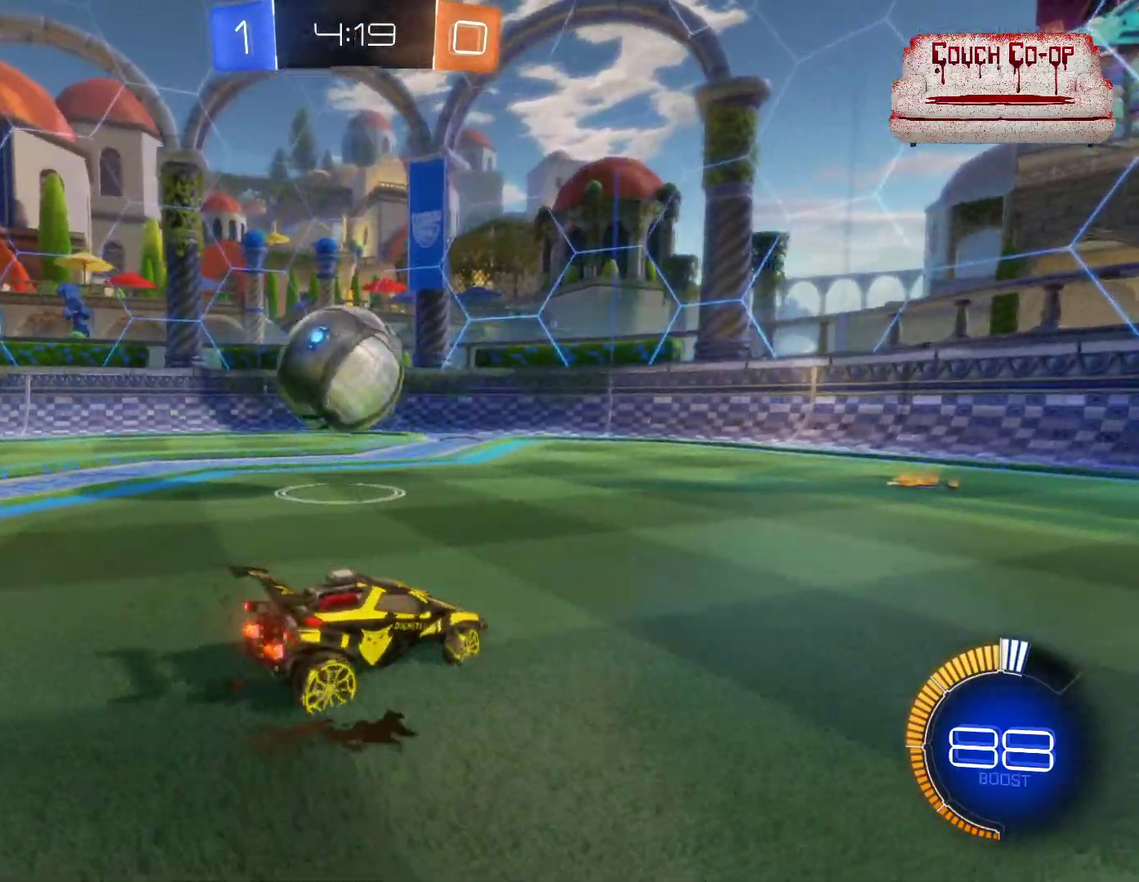
{"buttons": ["R2"], "left_stick": "left", "events": [[33, "R2", "down"], [300, "left_stick", "center"], [333, "Y", "down"], [400, "Y", "up"], [417, "left_stick", "left"]]}
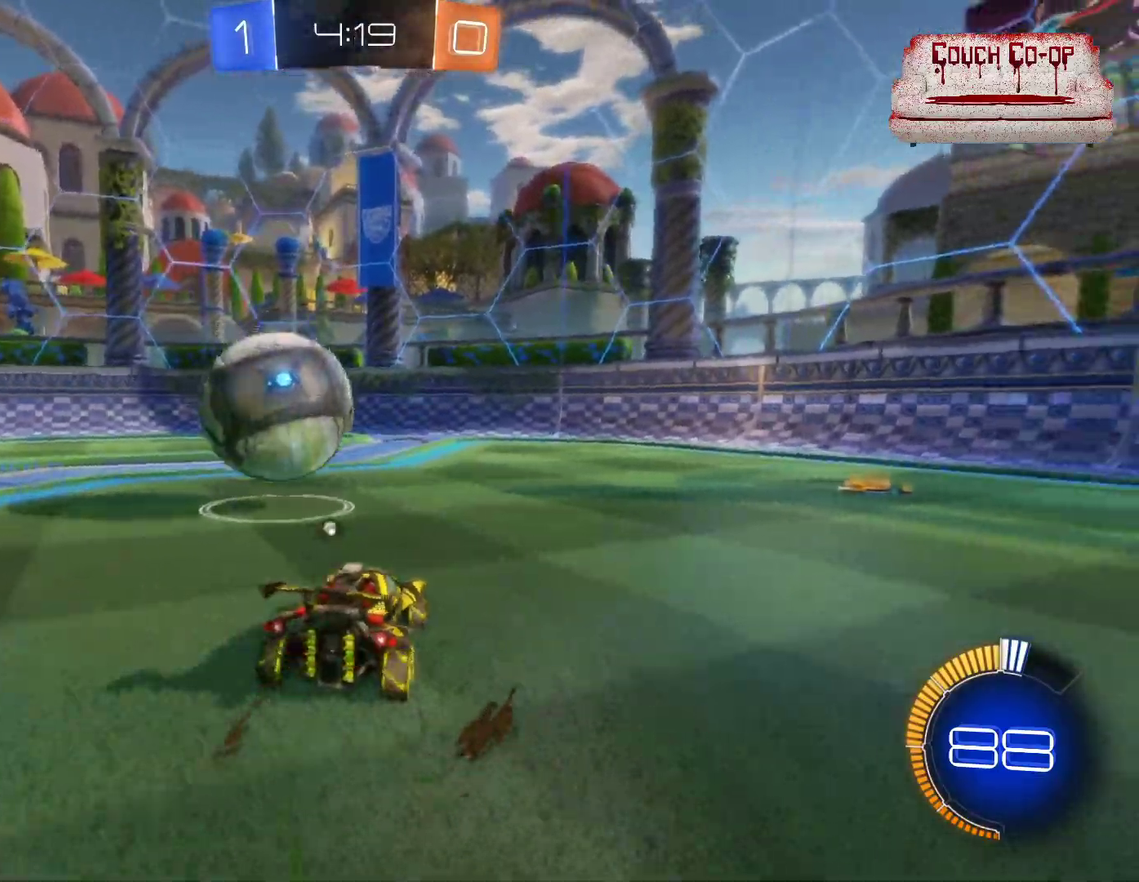
{"buttons": ["A", "R2"], "left_stick": "up", "events": [[33, "B", "down"], [133, "left_stick", "center"], [200, "B", "up"], [250, "left_stick", "right"], [283, "A", "down"], [300, "left_stick", "up"], [383, "A", "up"], [433, "A", "down"]]}
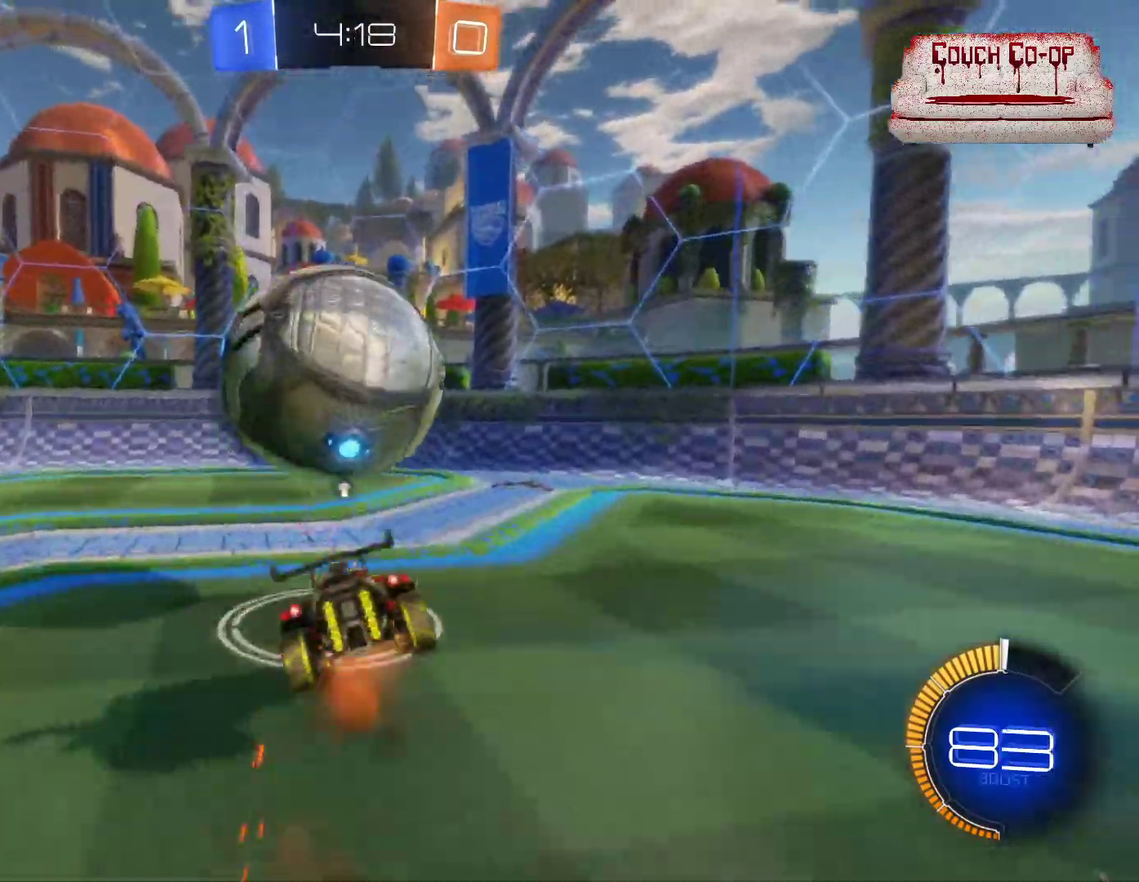
{"buttons": [], "left_stick": "center", "events": [[33, "A", "up"], [100, "left_stick", "up-right"], [200, "left_stick", "center"], [400, "R2", "up"]]}
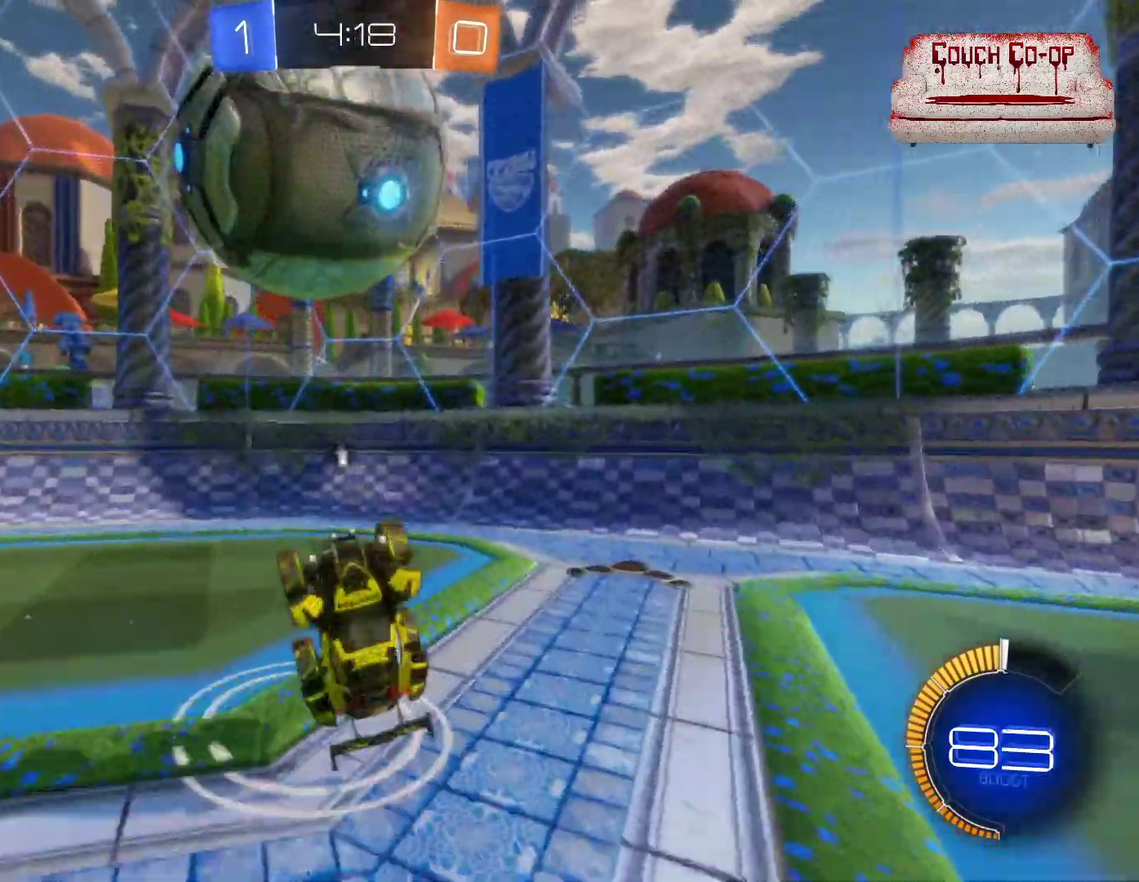
{"buttons": ["L2"], "left_stick": "down", "events": [[117, "L2", "down"], [117, "Y", "down"], [200, "Y", "up"], [233, "left_stick", "down-right"], [417, "left_stick", "down"]]}
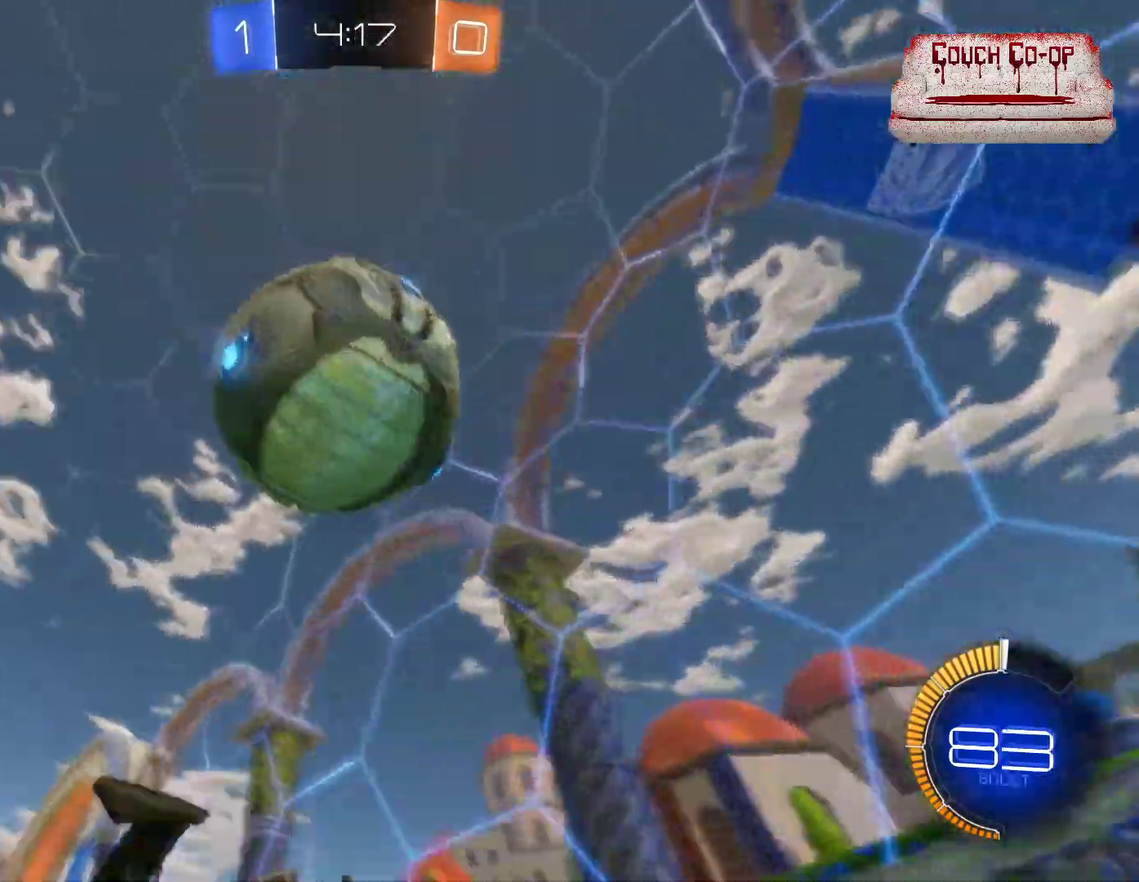
{"buttons": ["L2"], "left_stick": "down-right", "events": [[383, "left_stick", "down-right"]]}
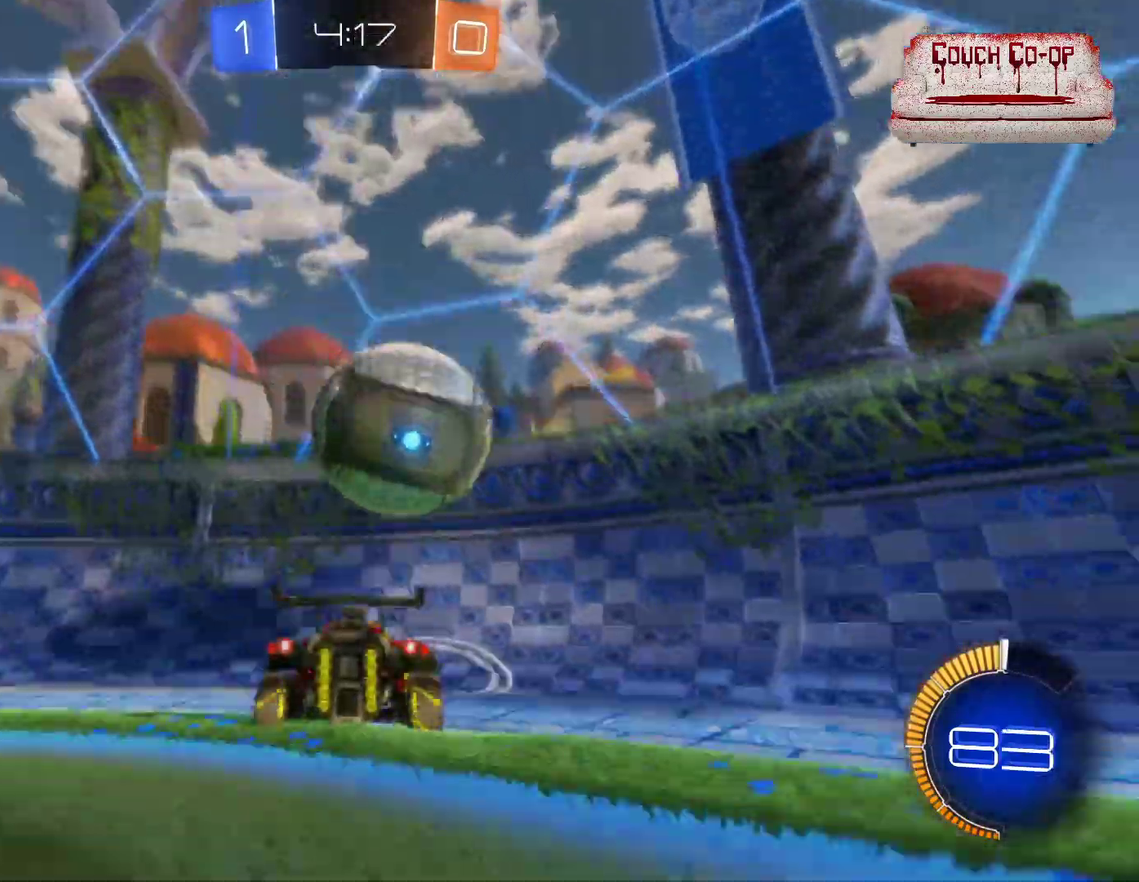
{"buttons": [], "left_stick": "center", "events": [[33, "left_stick", "right"], [433, "left_stick", "center"], [450, "L2", "up"]]}
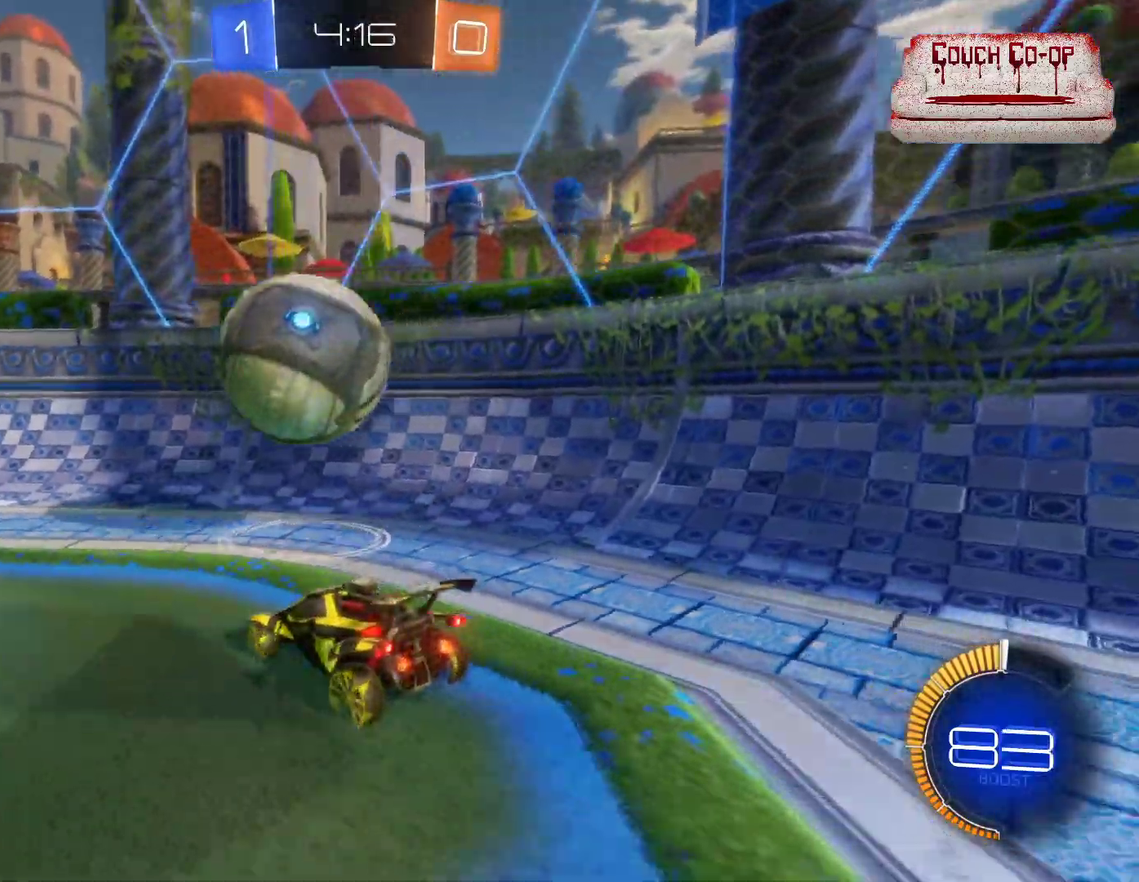
{"buttons": ["L1", "R2"], "left_stick": "left", "events": [[83, "R2", "down"], [150, "left_stick", "left"], [267, "Y", "down"], [367, "Y", "up"], [400, "L1", "down"]]}
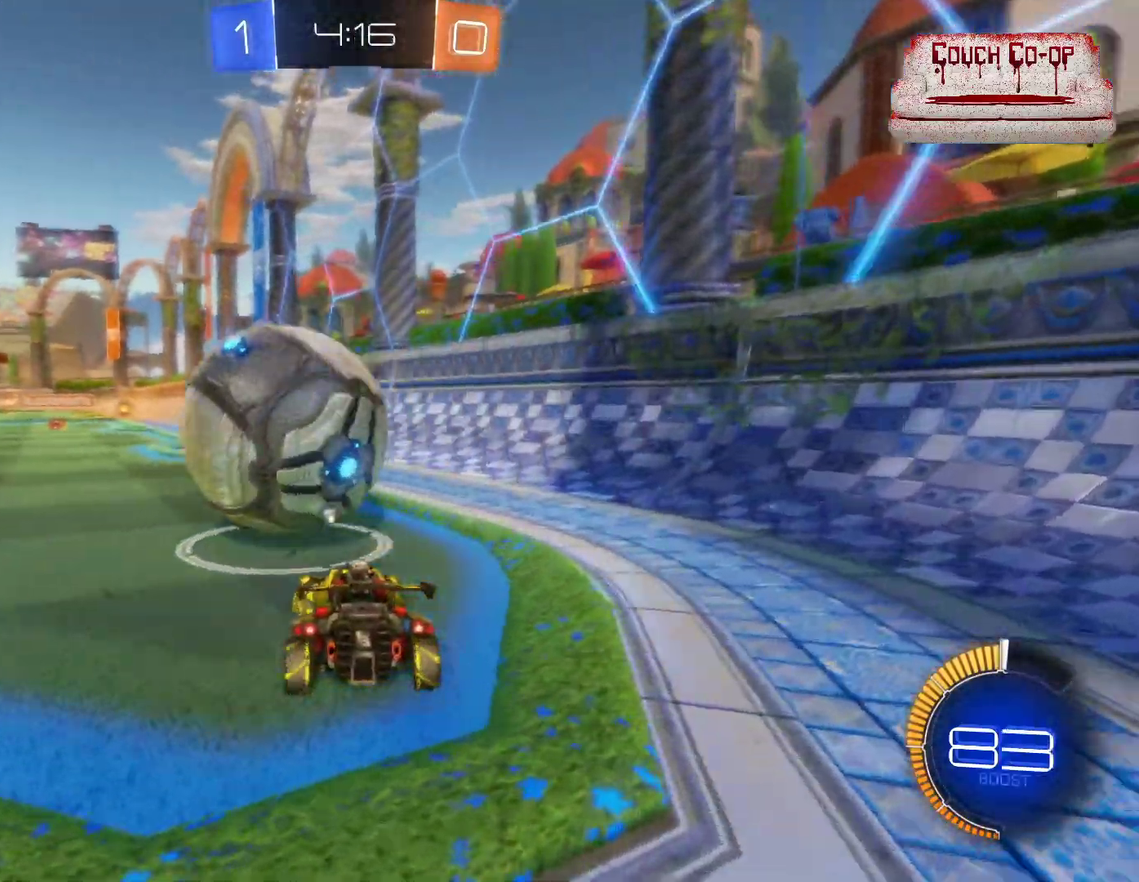
{"buttons": ["R2"], "left_stick": "left", "events": [[17, "L1", "up"], [150, "L1", "down"], [200, "L1", "up"]]}
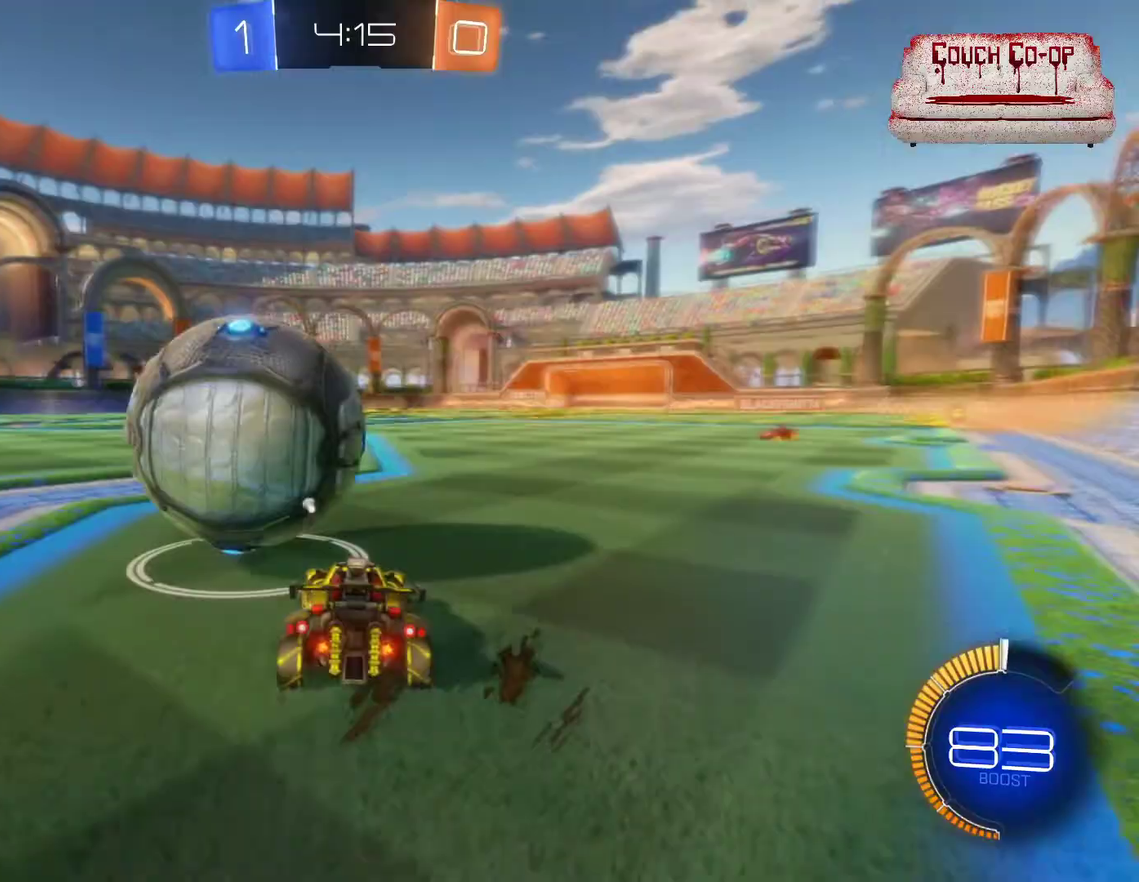
{"buttons": ["B", "R2"], "left_stick": "center", "events": [[183, "B", "down"], [233, "left_stick", "center"], [317, "left_stick", "right"], [500, "left_stick", "center"]]}
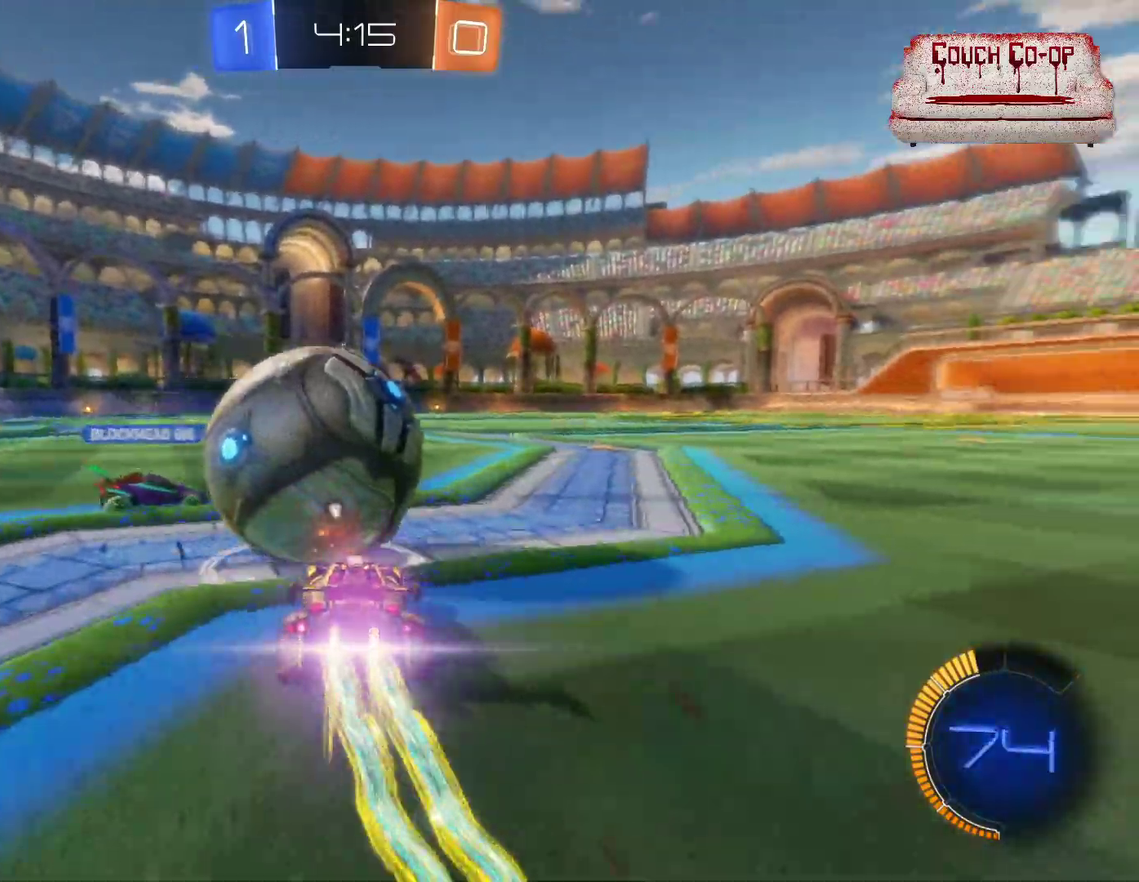
{"buttons": ["R2"], "left_stick": "center", "events": [[267, "left_stick", "down-right"], [383, "B", "up"], [383, "left_stick", "center"]]}
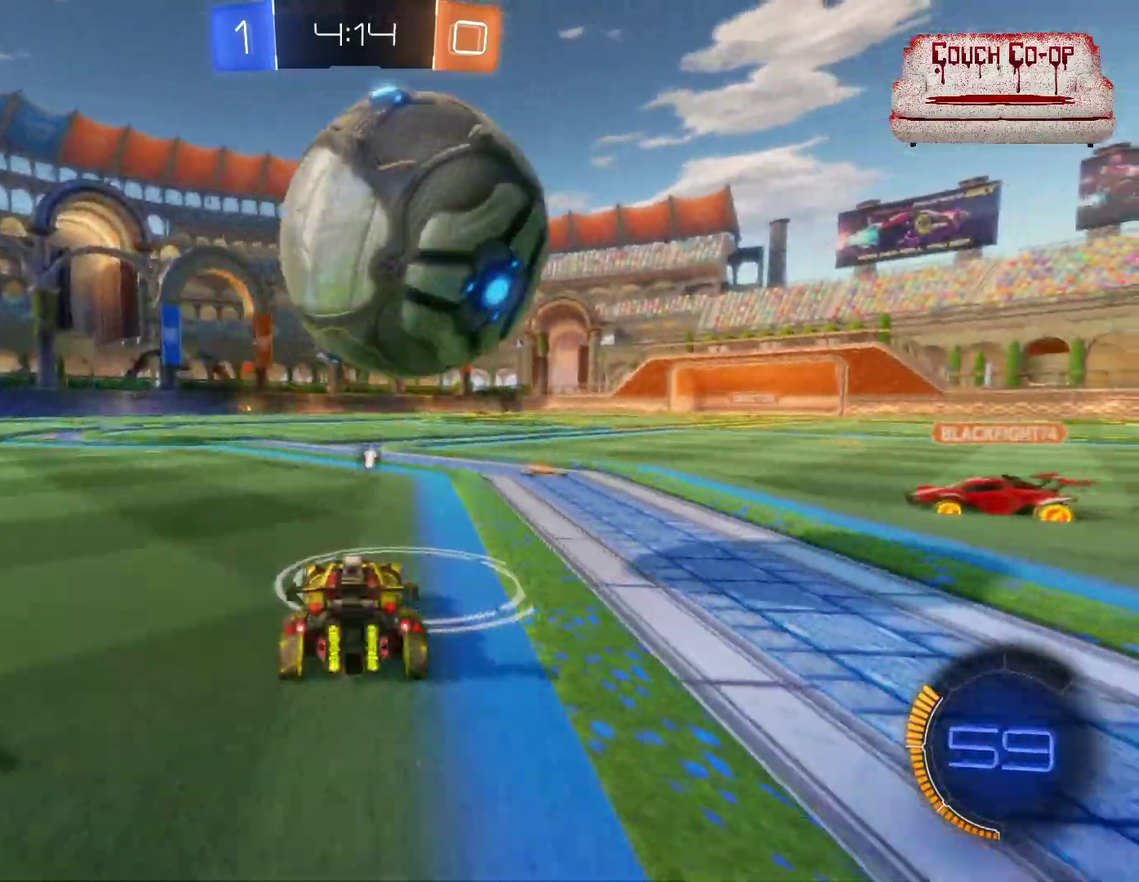
{"buttons": ["R2"], "left_stick": "center", "events": [[100, "R2", "up"], [100, "left_stick", "right"], [150, "left_stick", "down-right"], [367, "left_stick", "center"], [450, "R2", "down"]]}